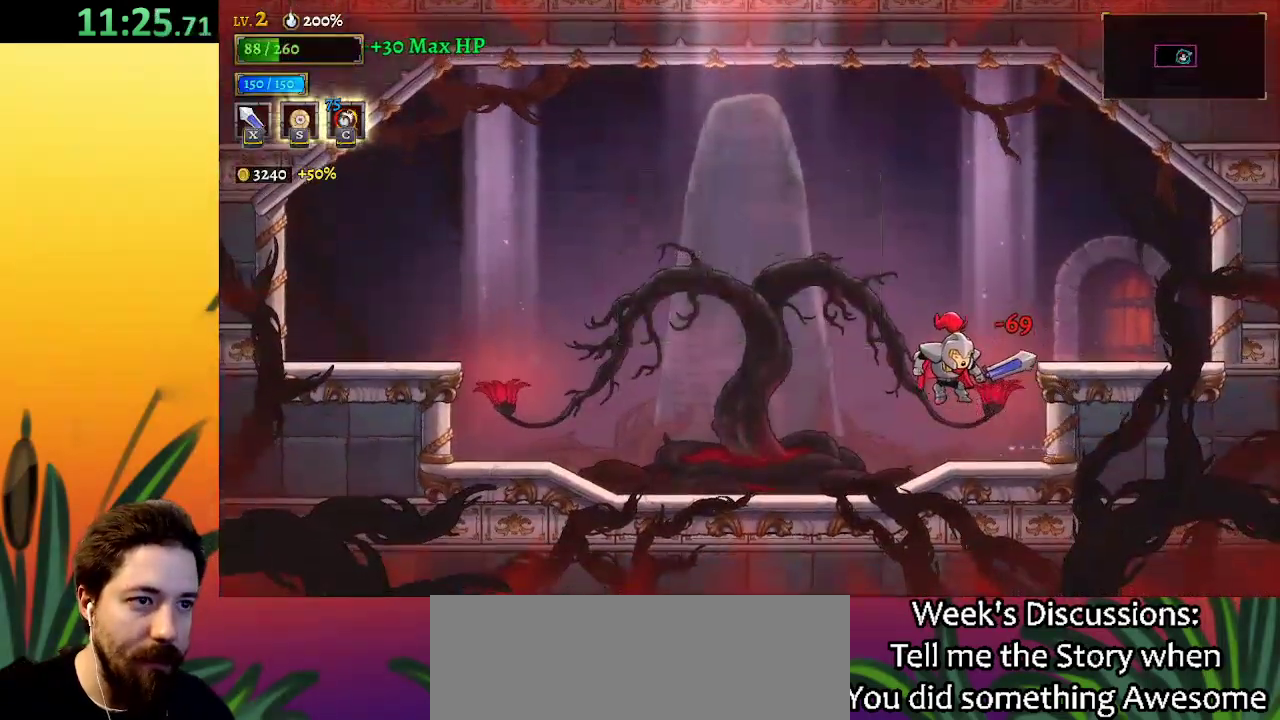
Gameplay with keyboard; each line is a JSON object with the keys held at the frame after it. "events" lists presses ("down") and releases ("up") of "a", "c", "d", "down", "left", "right", "s", "up", "x" and "z" between this image and that frame as [ms after this image, input, new state], when the widget could be followed in between. No other keys are recorded. Mouse input is not recorded.
{"keys": ["right"], "events": [[83, "z", "down"], [267, "z", "up"]]}
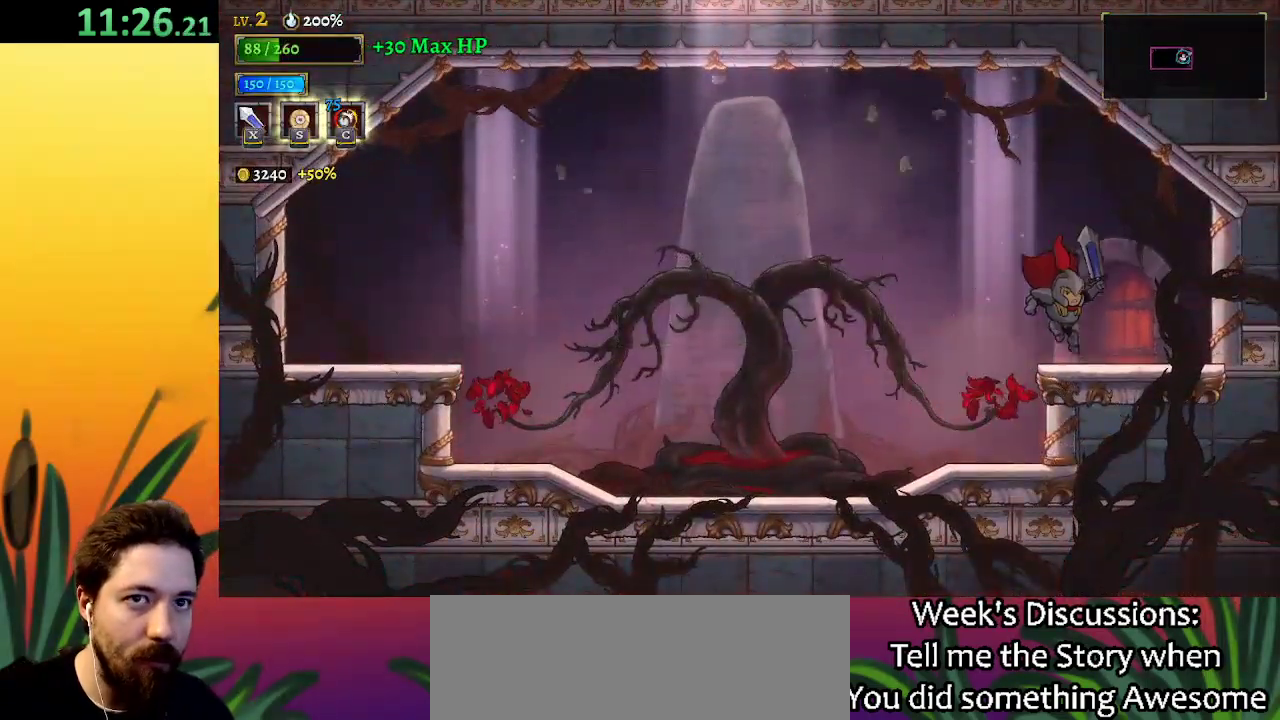
{"keys": ["left"], "events": [[100, "right", "up"], [183, "up", "down"], [300, "up", "up"], [383, "left", "down"]]}
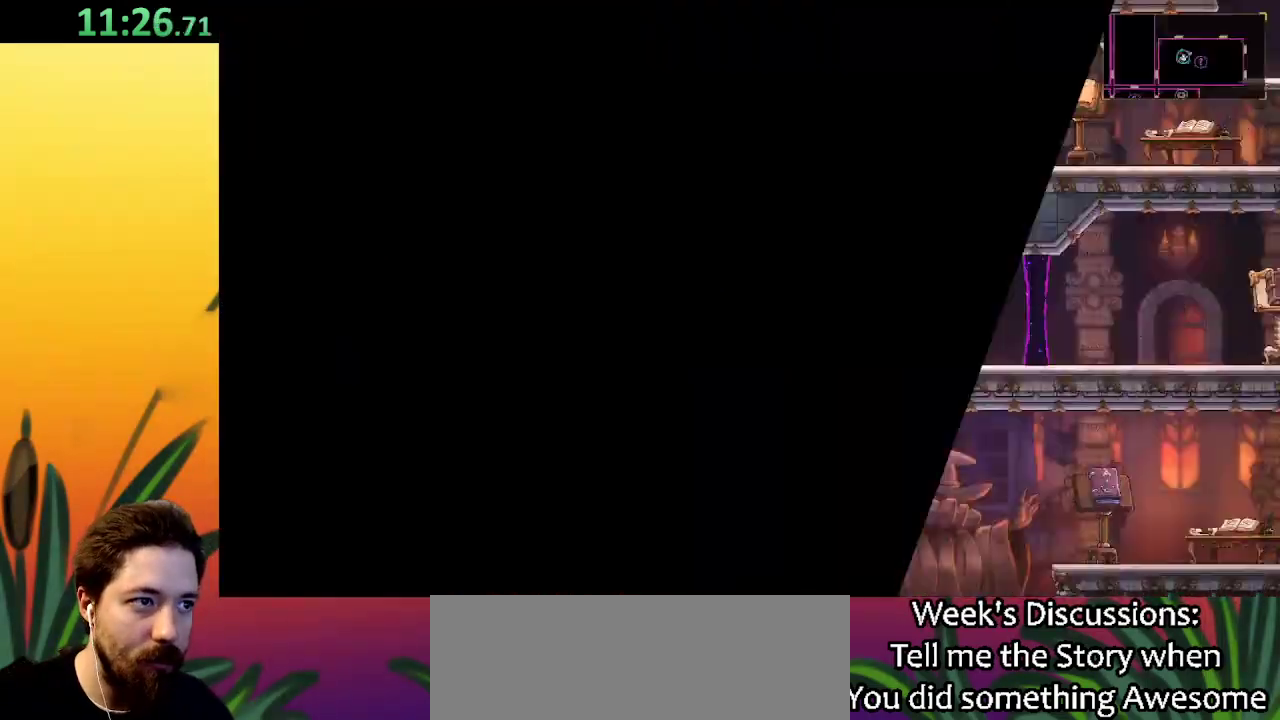
{"keys": ["left"], "events": []}
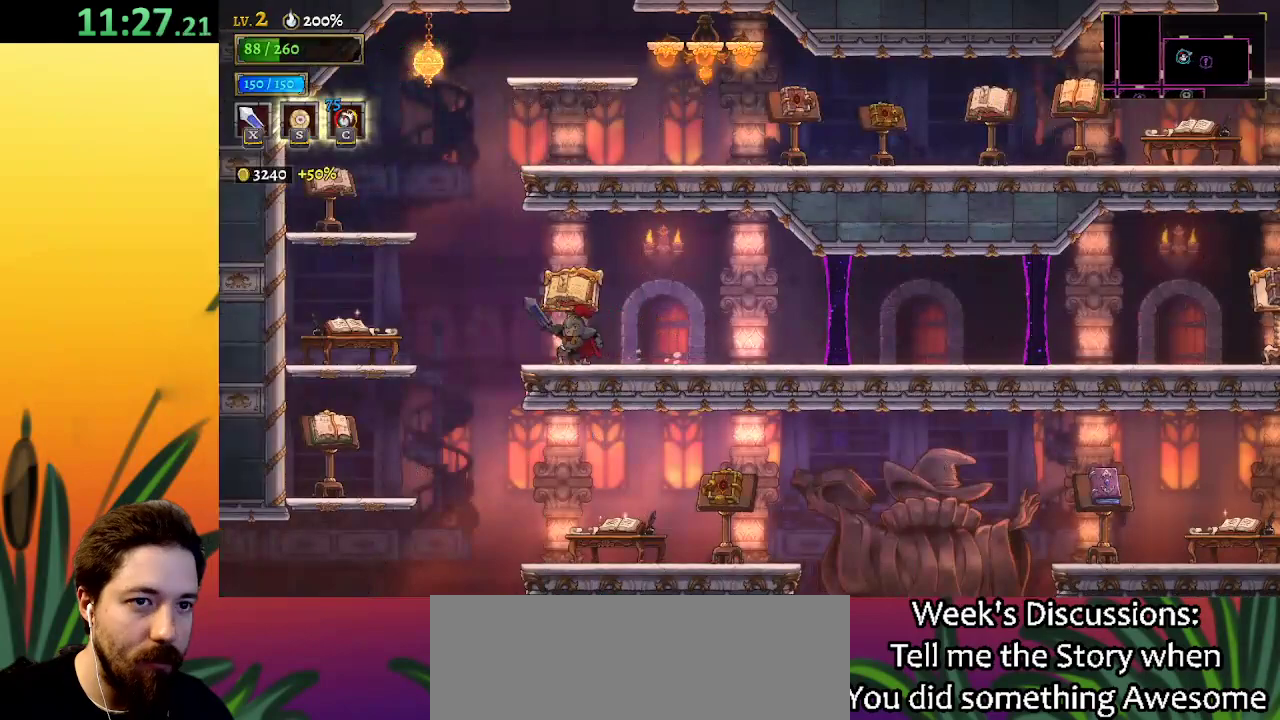
{"keys": ["left"], "events": [[133, "z", "down"], [450, "z", "up"]]}
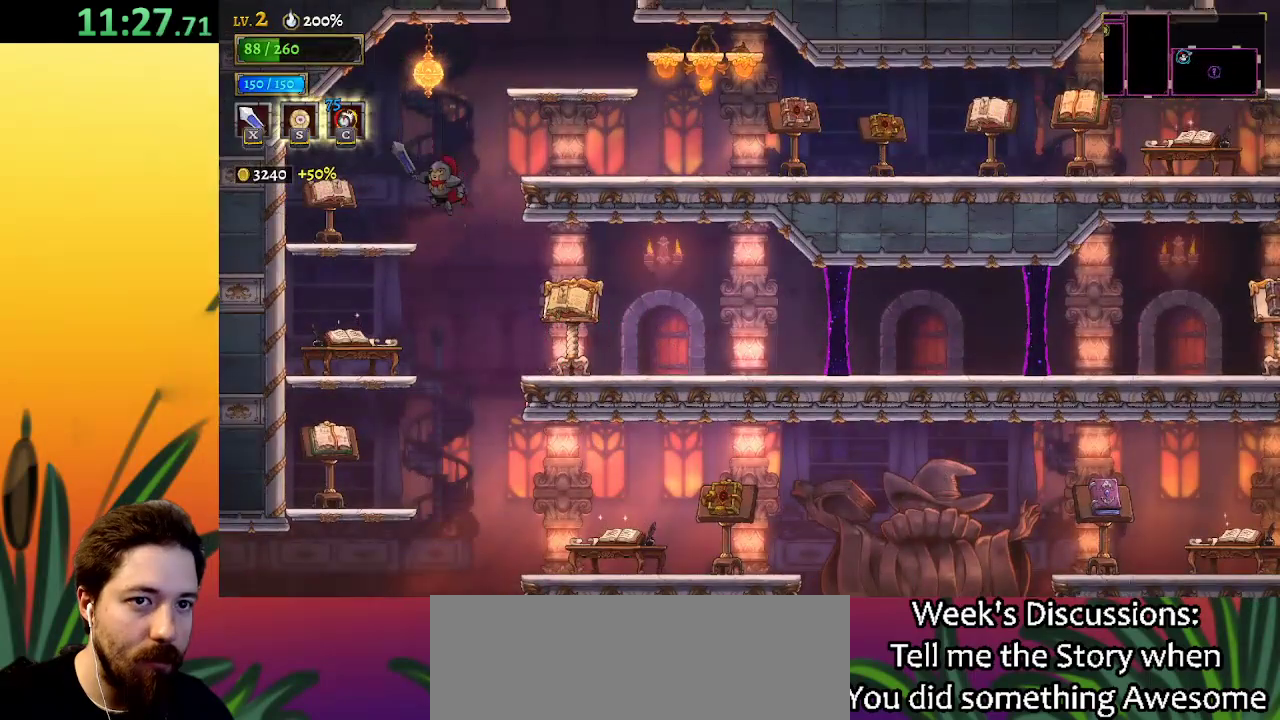
{"keys": ["d", "right"], "events": [[150, "left", "up"], [300, "right", "down"], [333, "z", "down"], [433, "d", "down"], [483, "z", "up"]]}
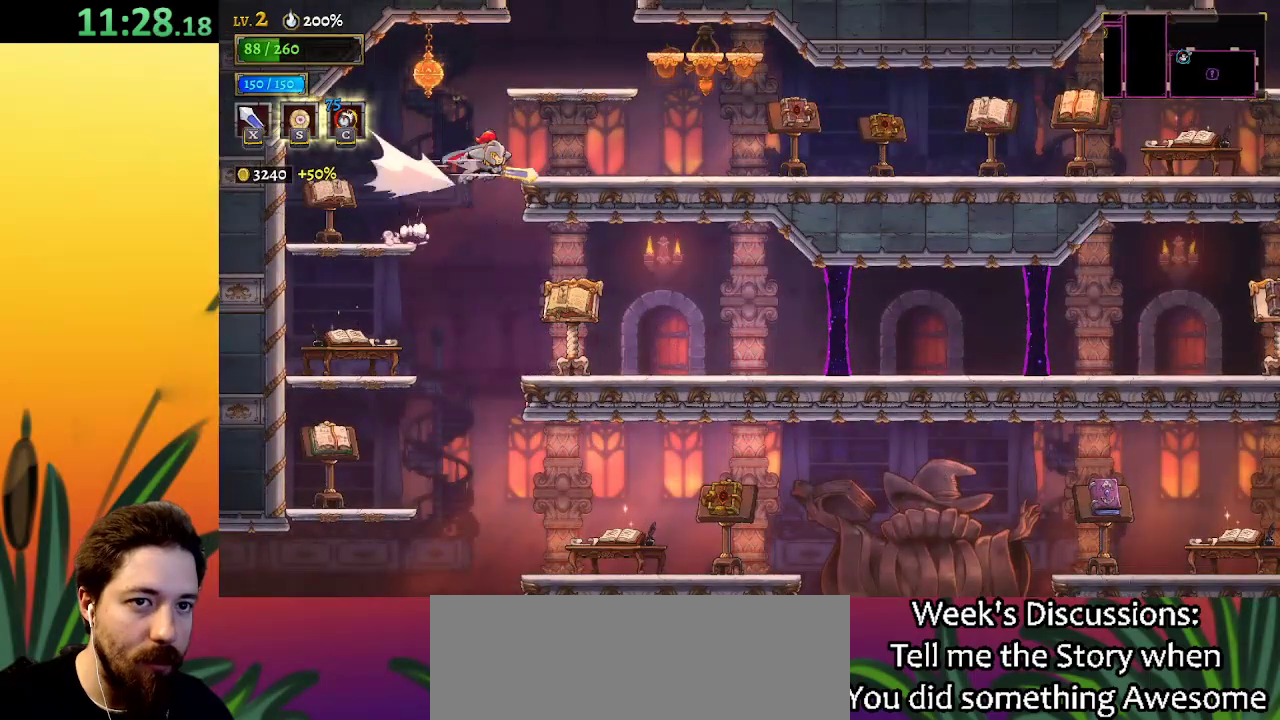
{"keys": ["right"], "events": [[217, "d", "up"]]}
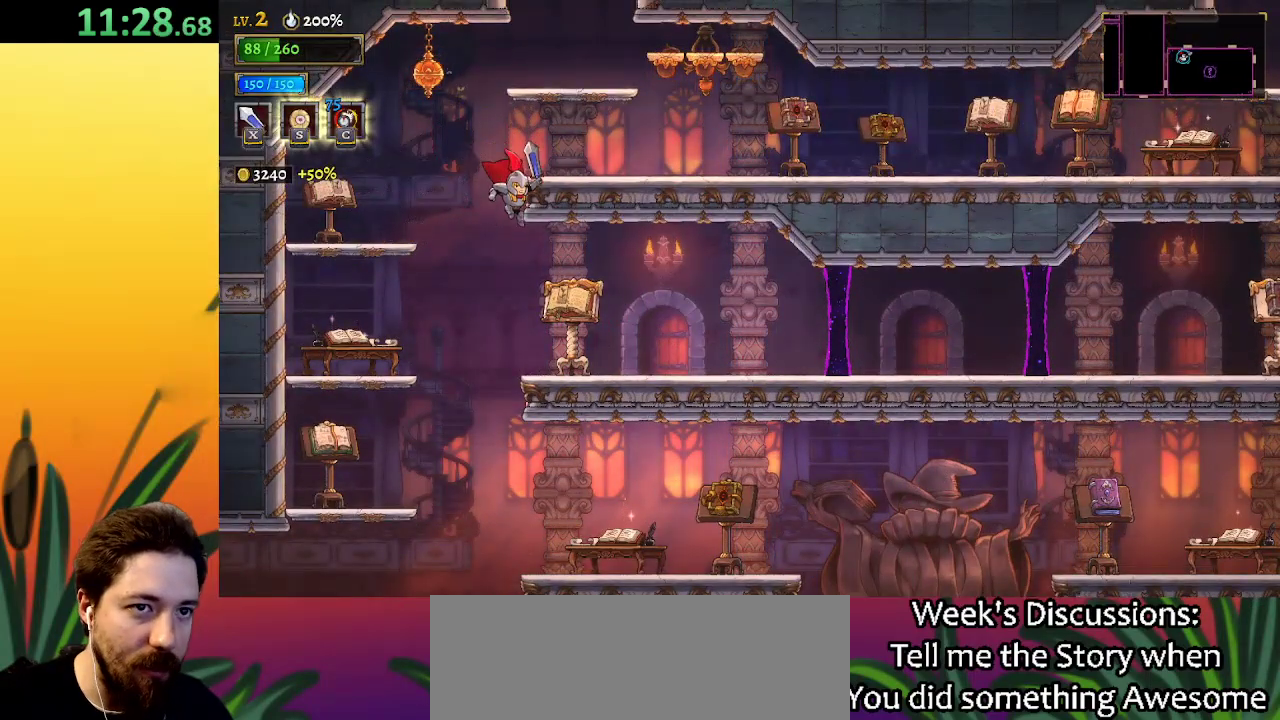
{"keys": ["left", "z"], "events": [[183, "right", "up"], [333, "left", "down"], [417, "z", "down"]]}
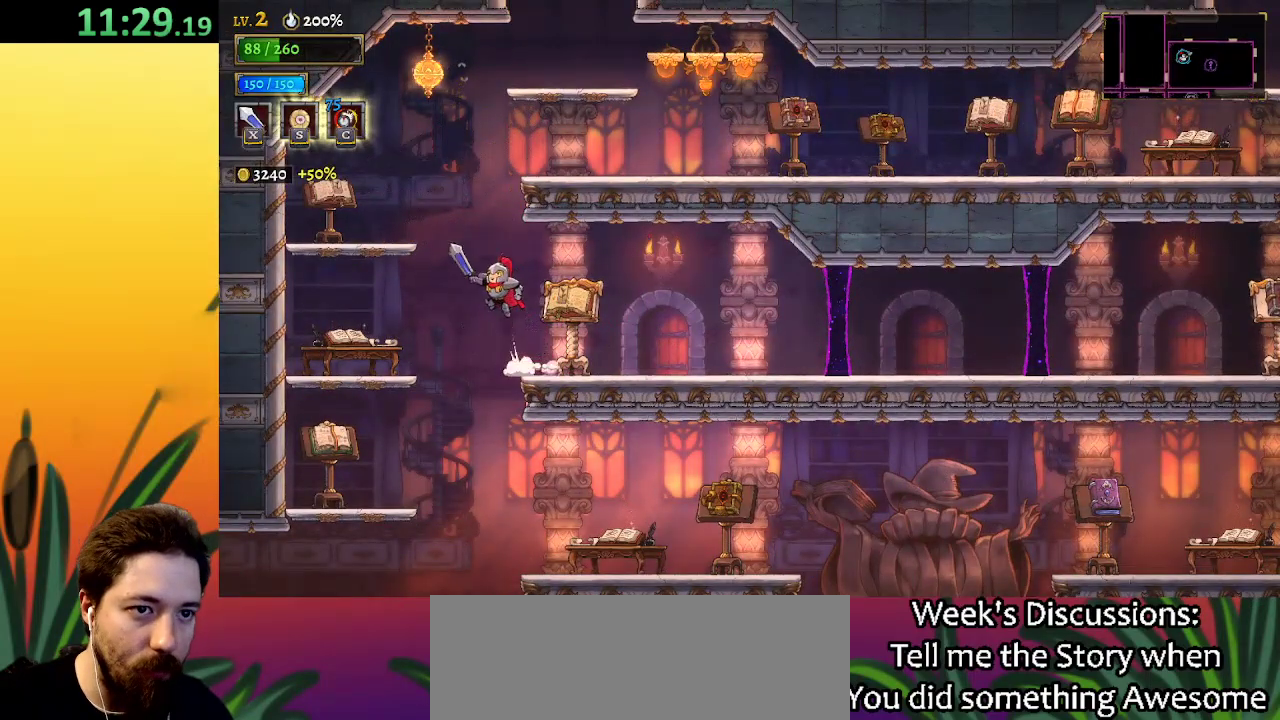
{"keys": ["right"], "events": [[150, "z", "up"], [383, "left", "up"], [483, "right", "down"]]}
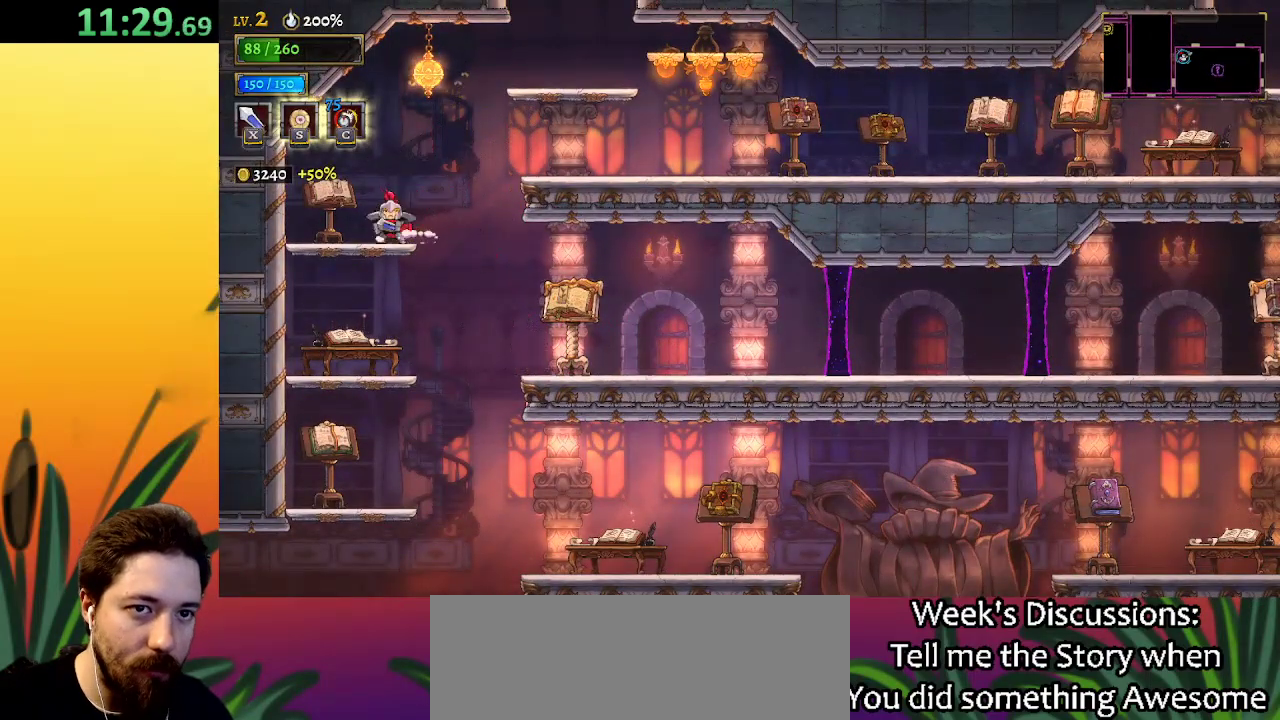
{"keys": ["d", "right"], "events": [[33, "z", "down"], [217, "d", "down"], [267, "z", "up"]]}
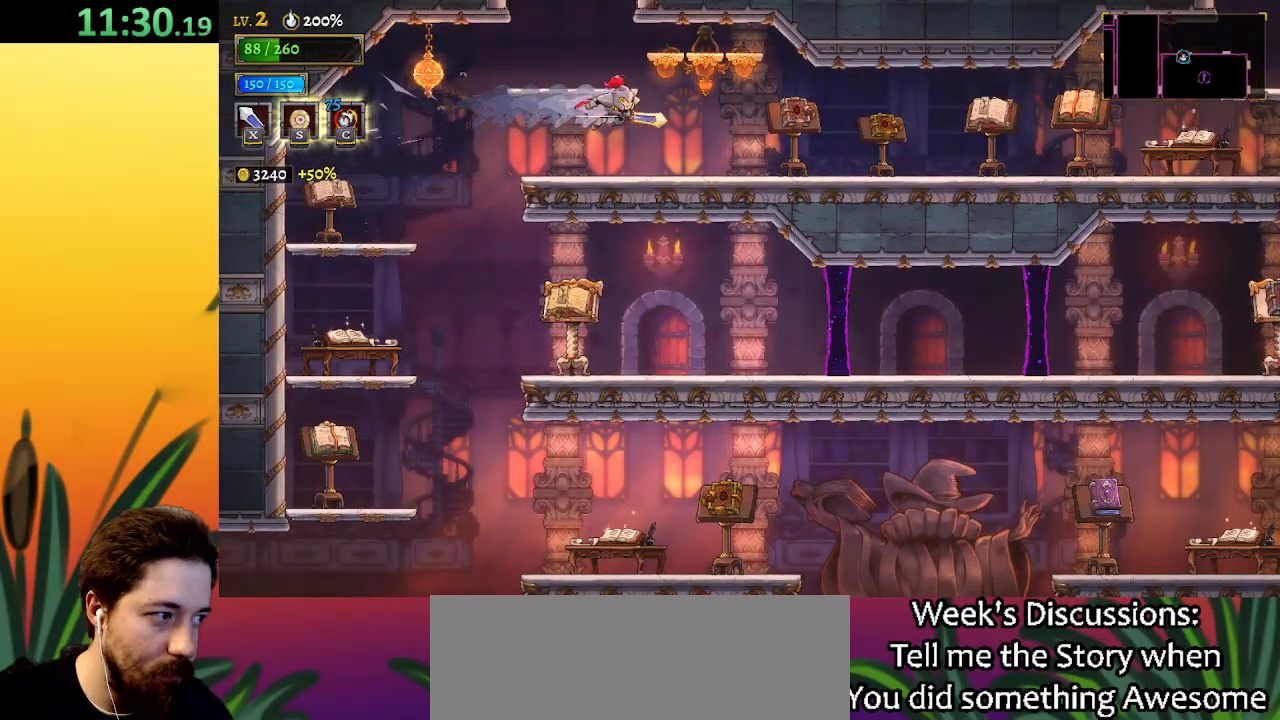
{"keys": ["d", "right"], "events": [[83, "d", "up"], [467, "d", "down"]]}
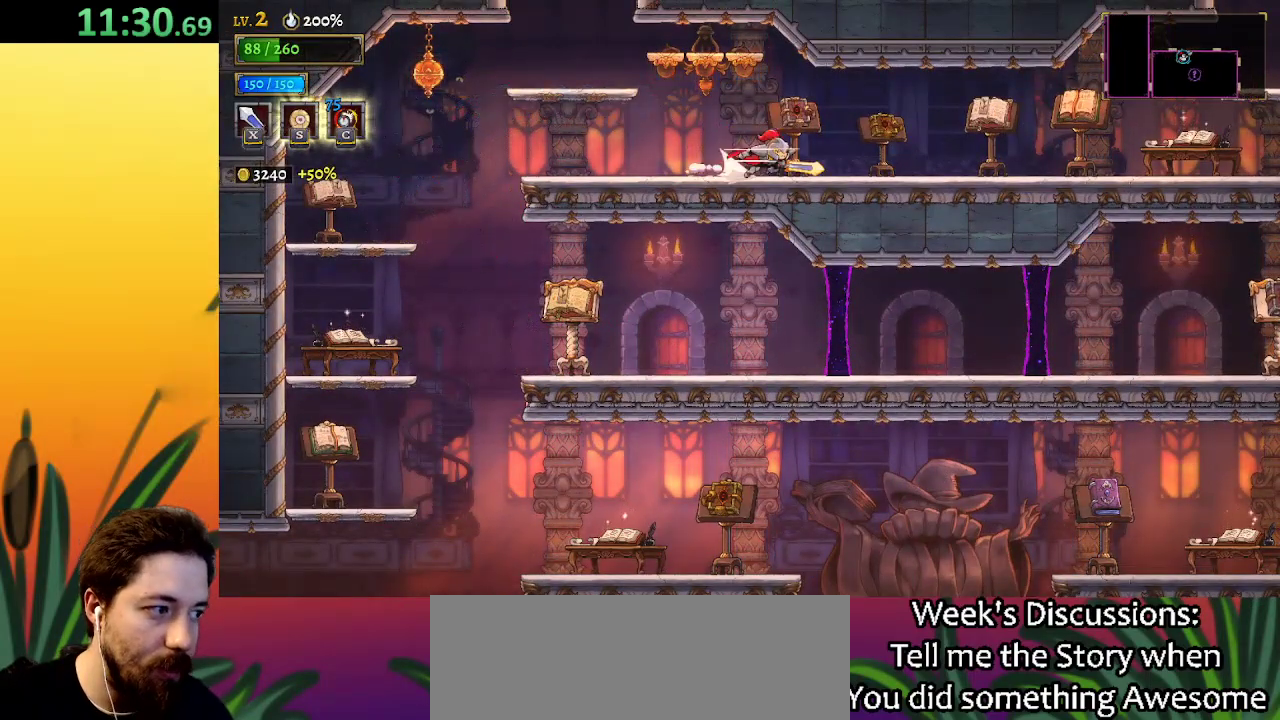
{"keys": ["d", "right"], "events": [[200, "d", "up"], [350, "d", "down"]]}
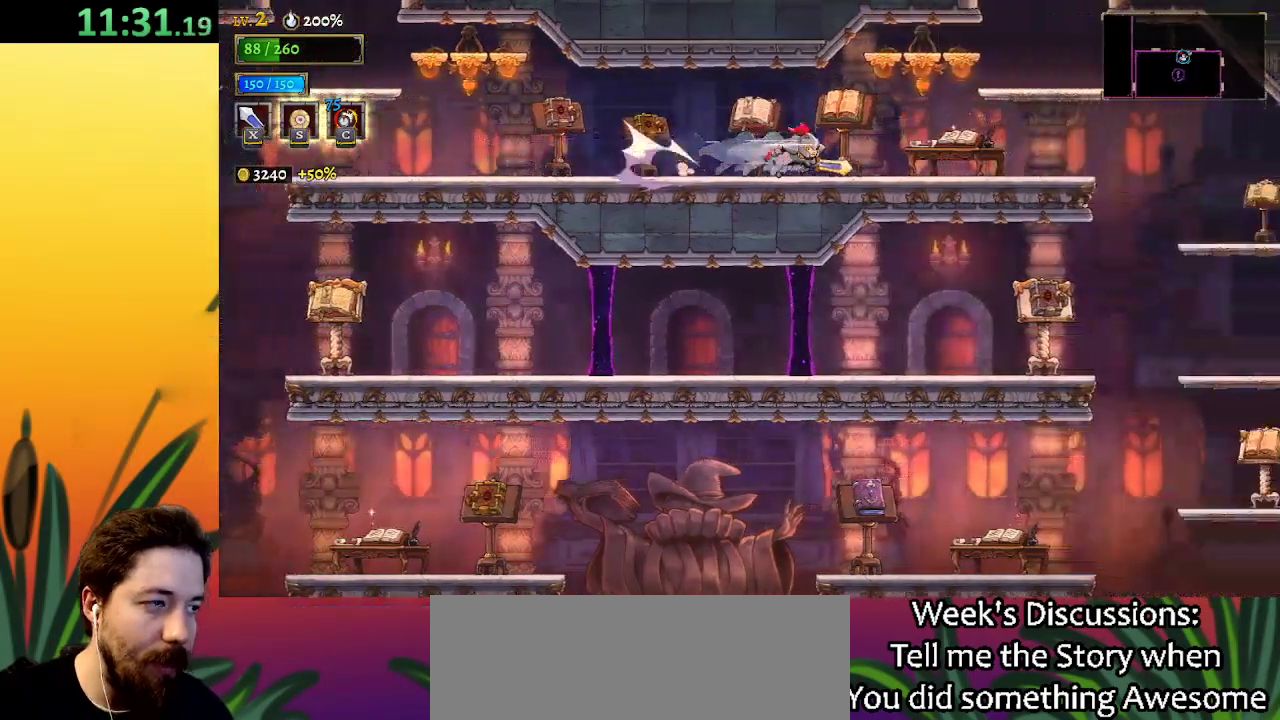
{"keys": ["right"], "events": [[33, "d", "up"], [217, "d", "down"], [350, "d", "up"]]}
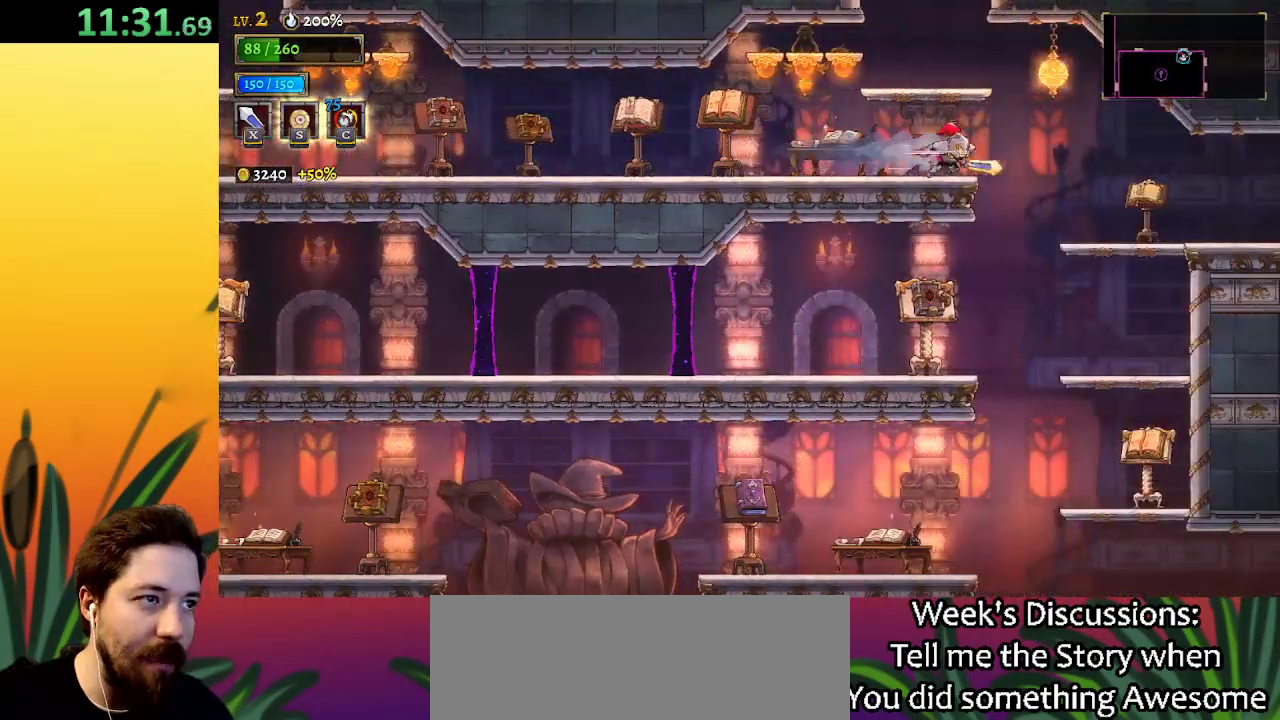
{"keys": ["left"], "events": [[283, "left", "down"], [283, "right", "up"]]}
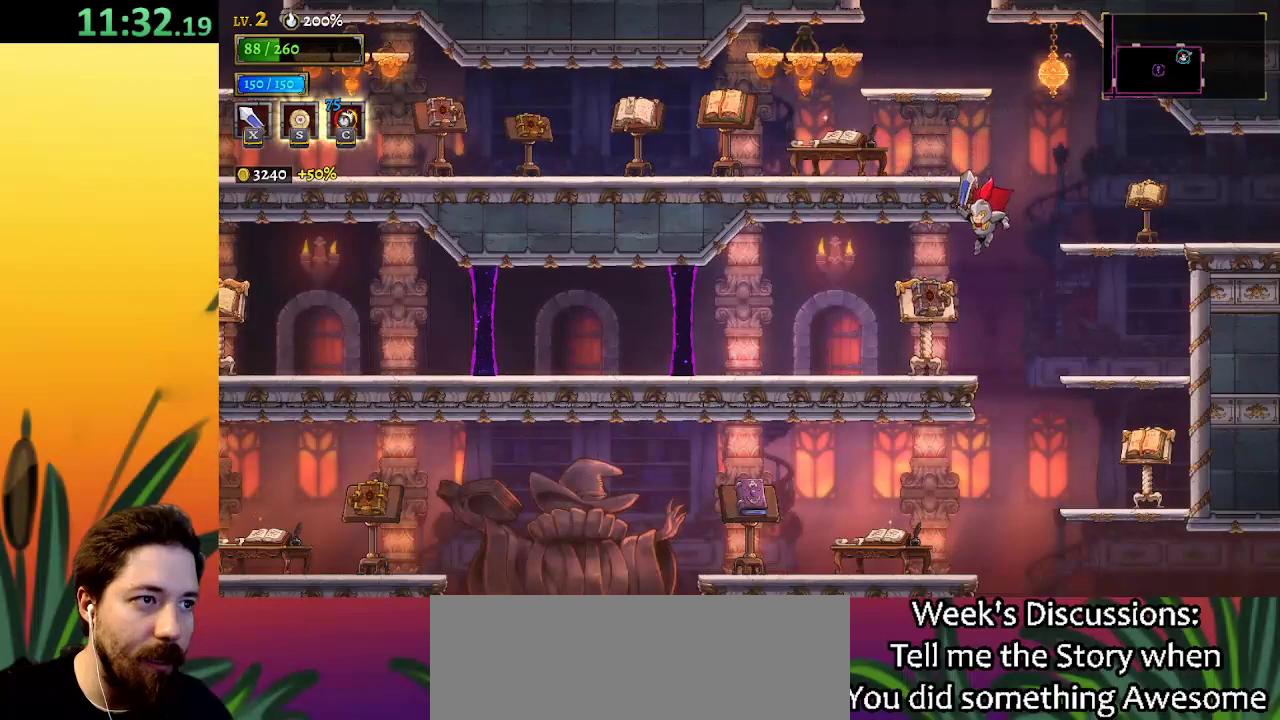
{"keys": ["left"], "events": []}
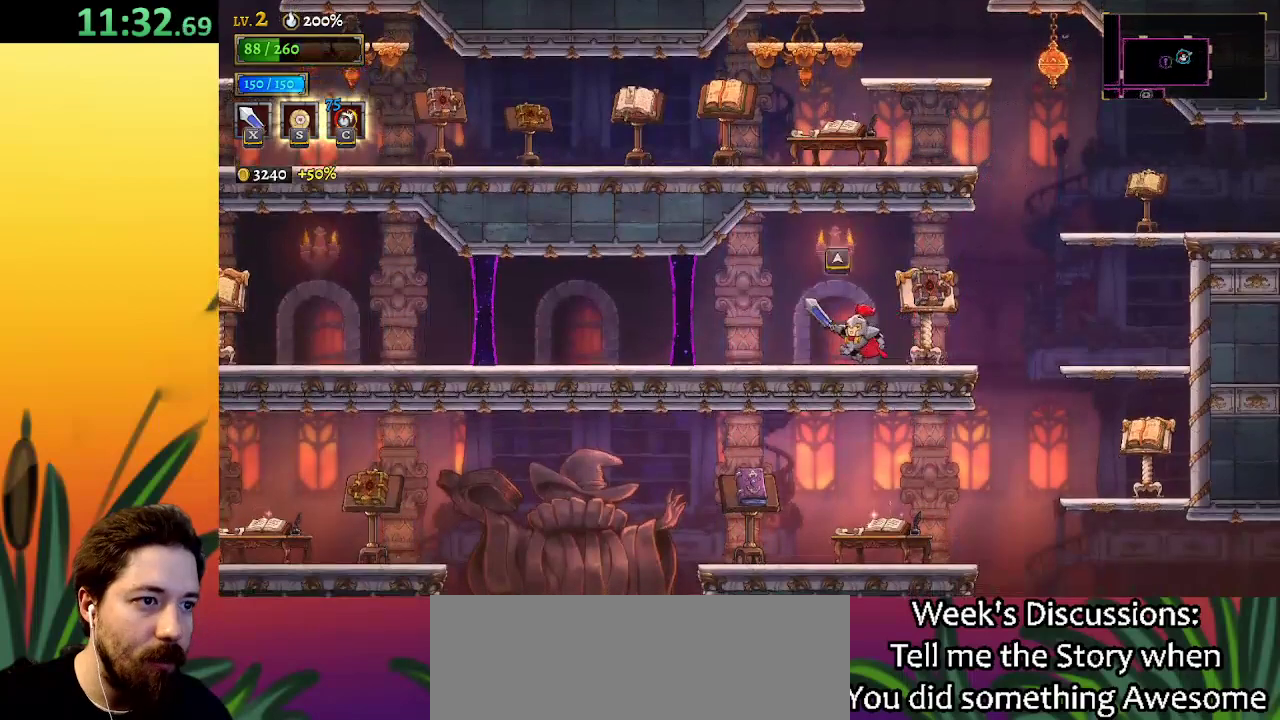
{"keys": [], "events": [[83, "up", "down"], [117, "left", "up"], [217, "up", "up"]]}
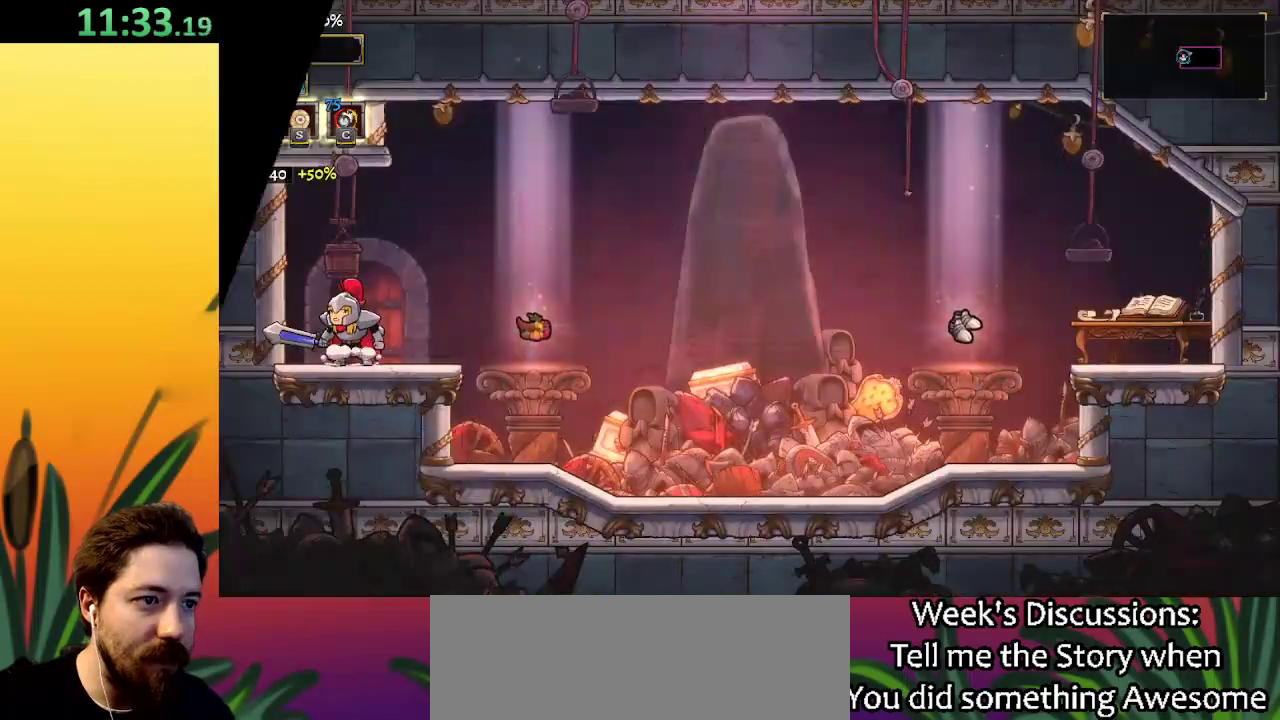
{"keys": ["d"], "events": [[367, "d", "down"]]}
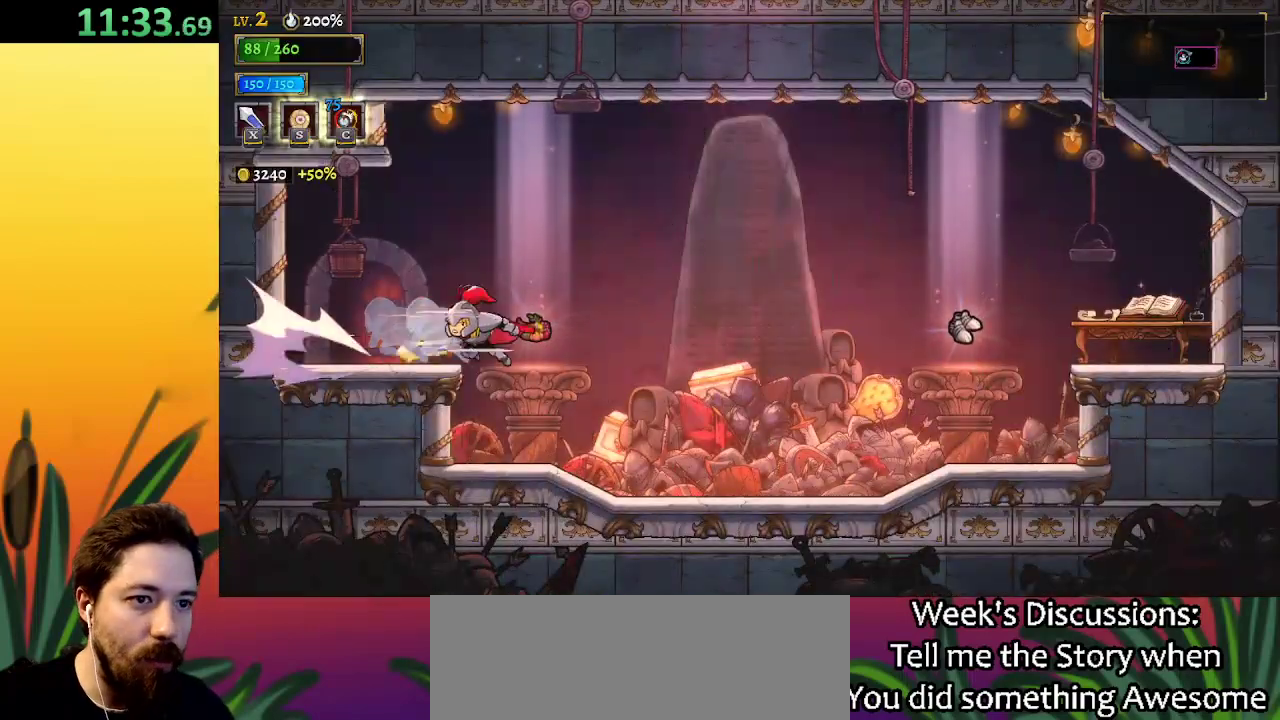
{"keys": ["right"], "events": [[50, "d", "up"], [100, "right", "down"]]}
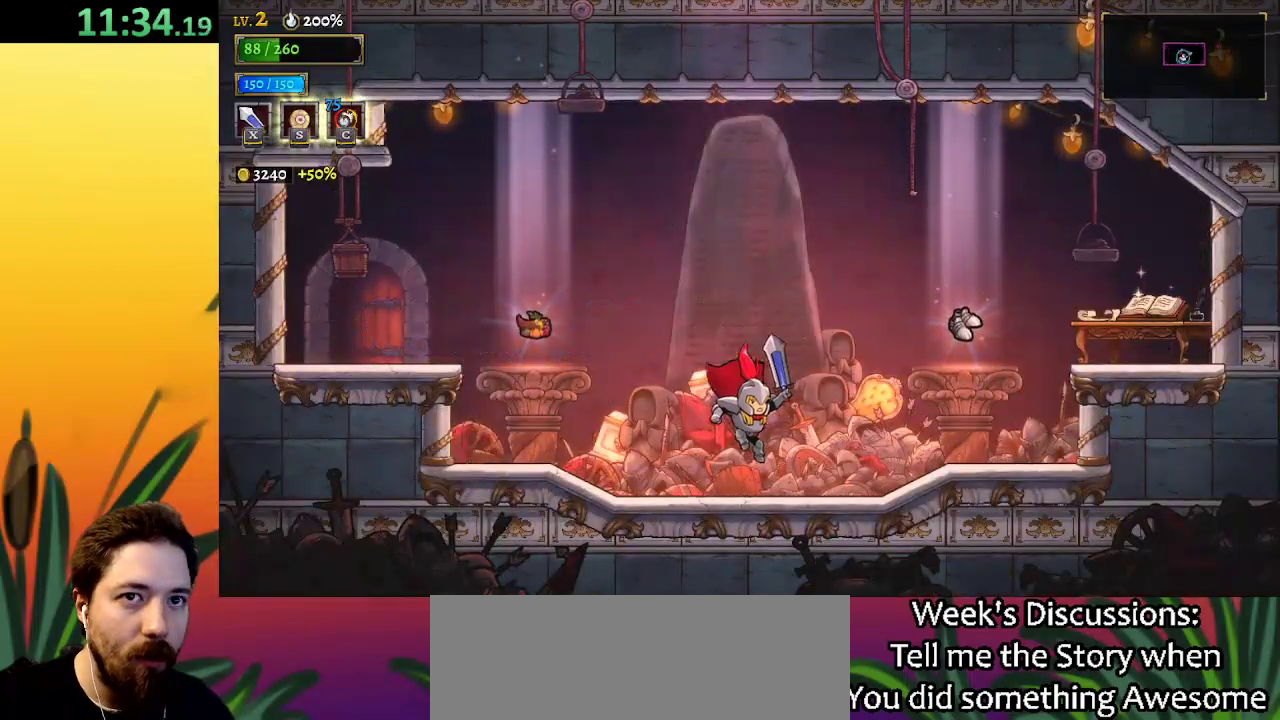
{"keys": ["up"], "events": [[450, "up", "down"], [500, "right", "up"]]}
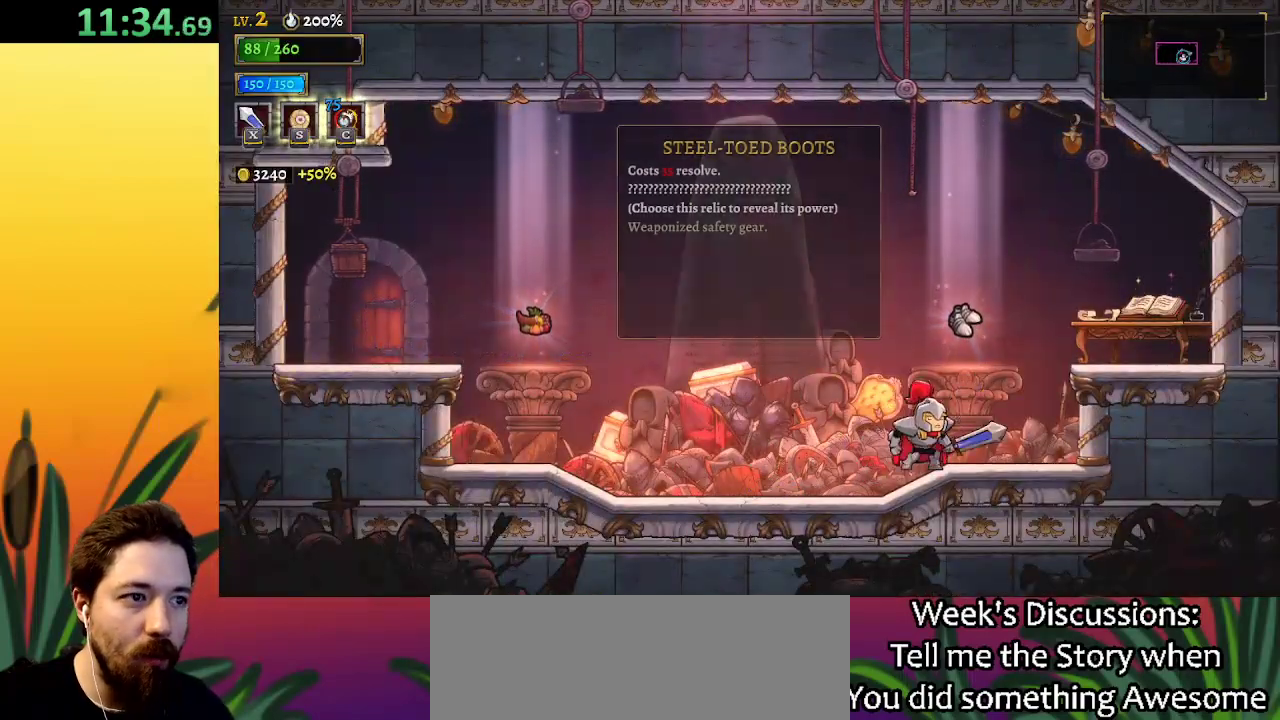
{"keys": [], "events": [[50, "up", "up"]]}
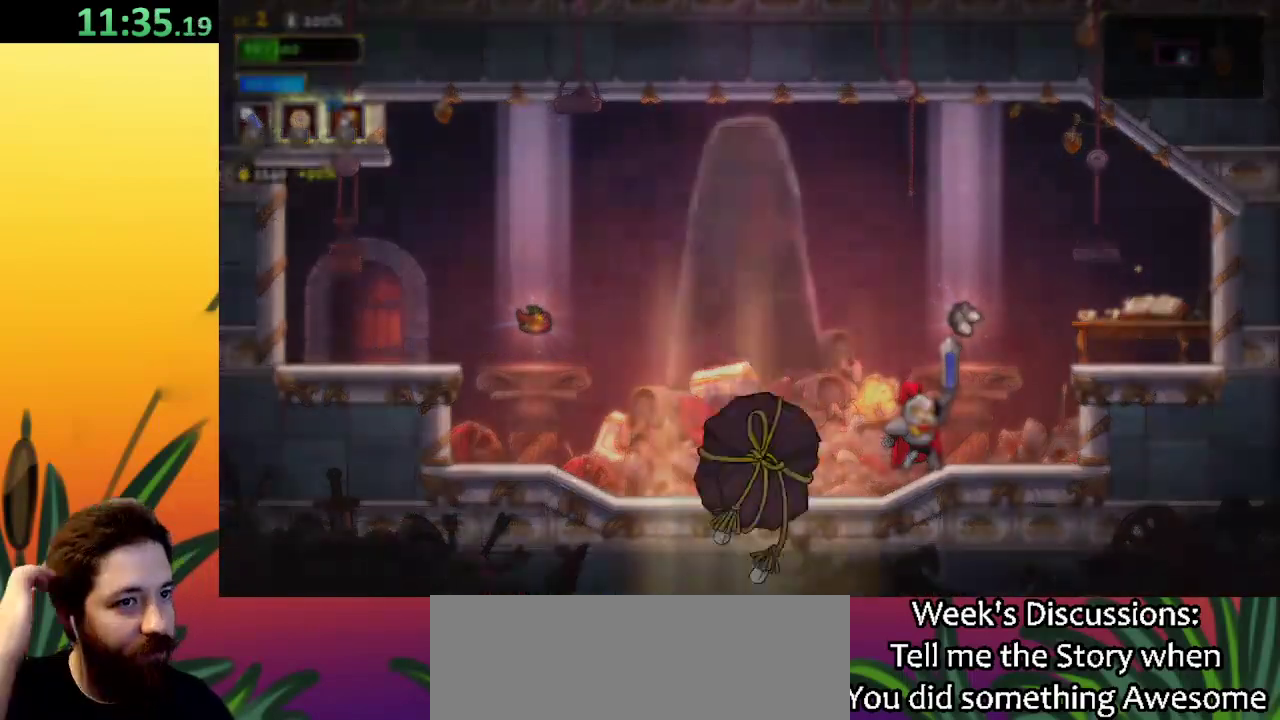
{"keys": [], "events": []}
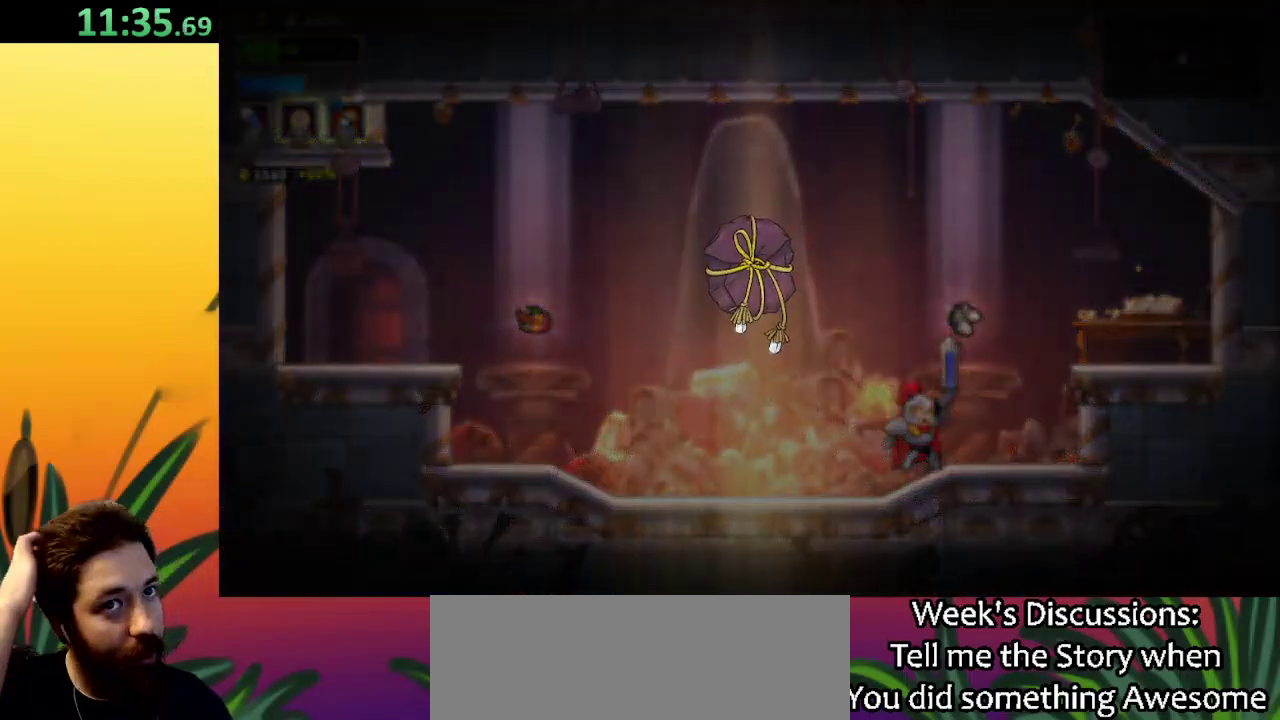
{"keys": [], "events": []}
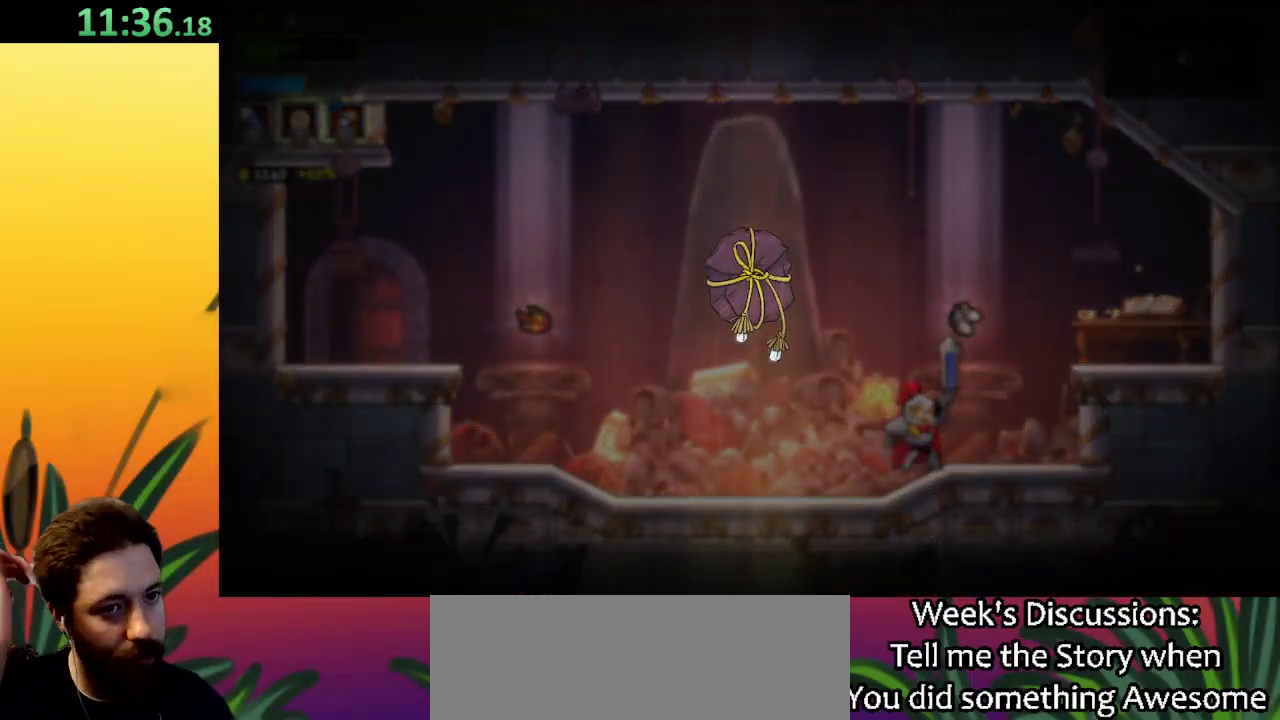
{"keys": [], "events": []}
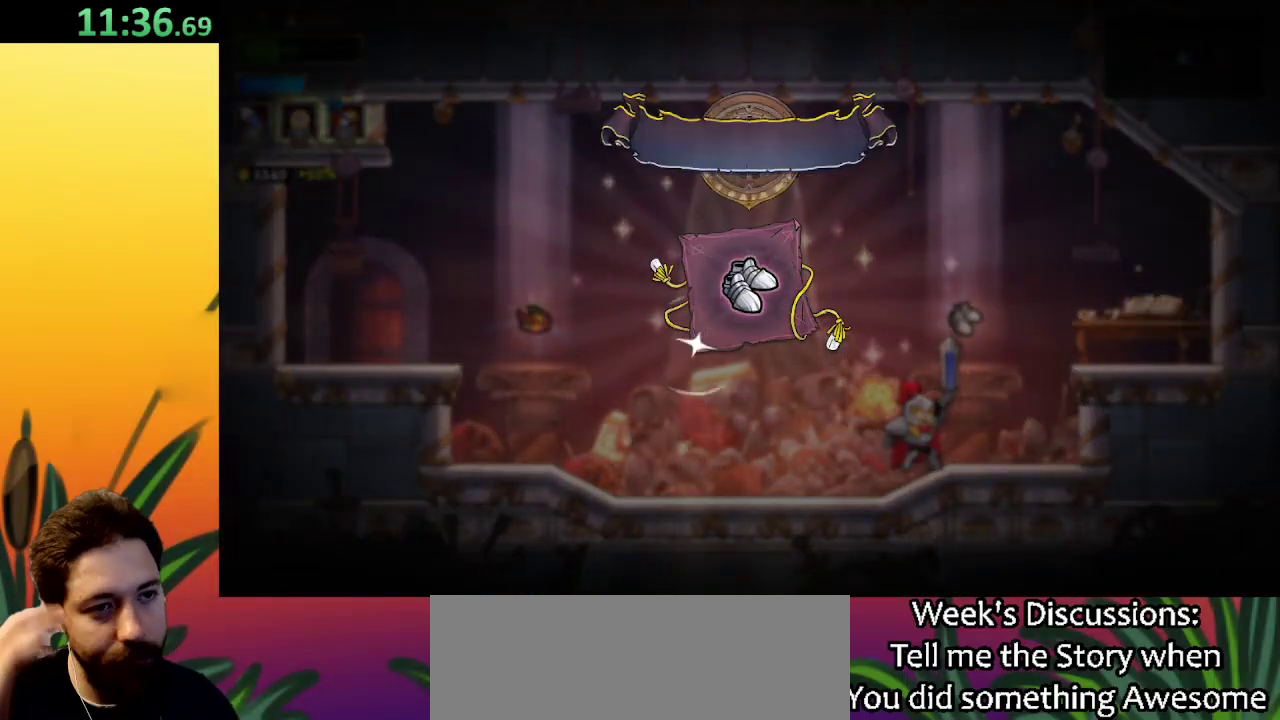
{"keys": [], "events": []}
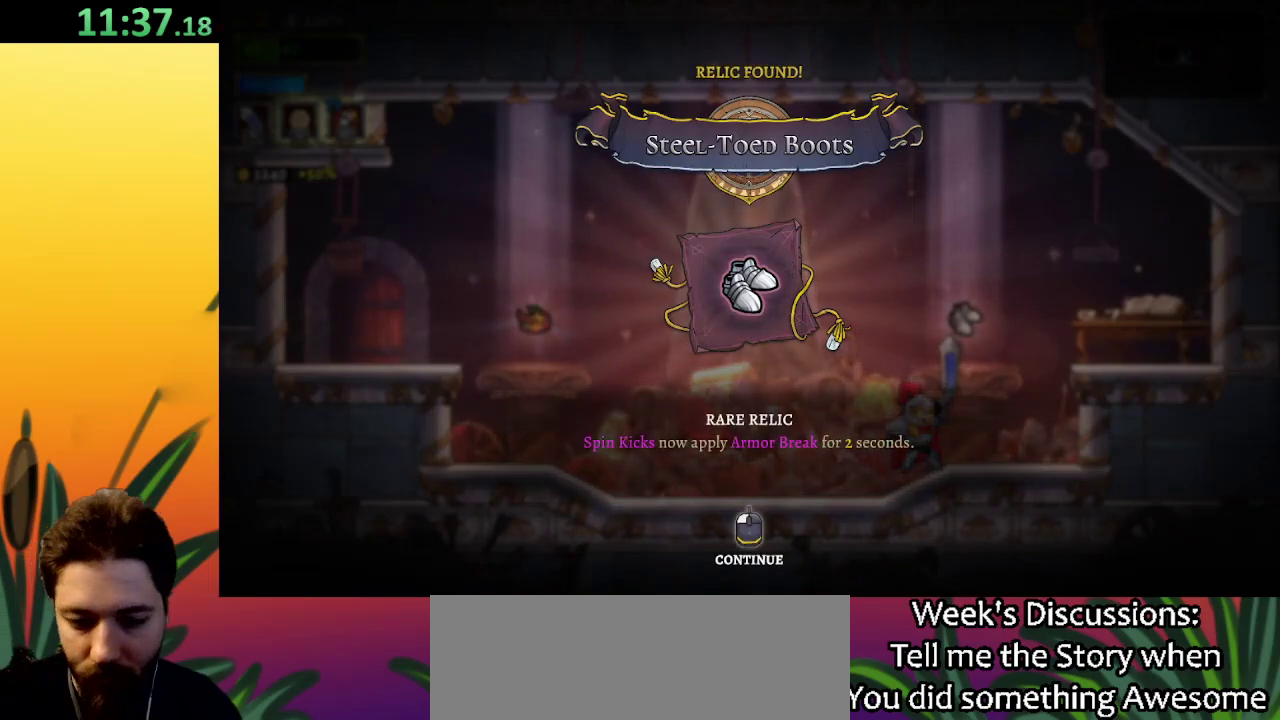
{"keys": [], "events": []}
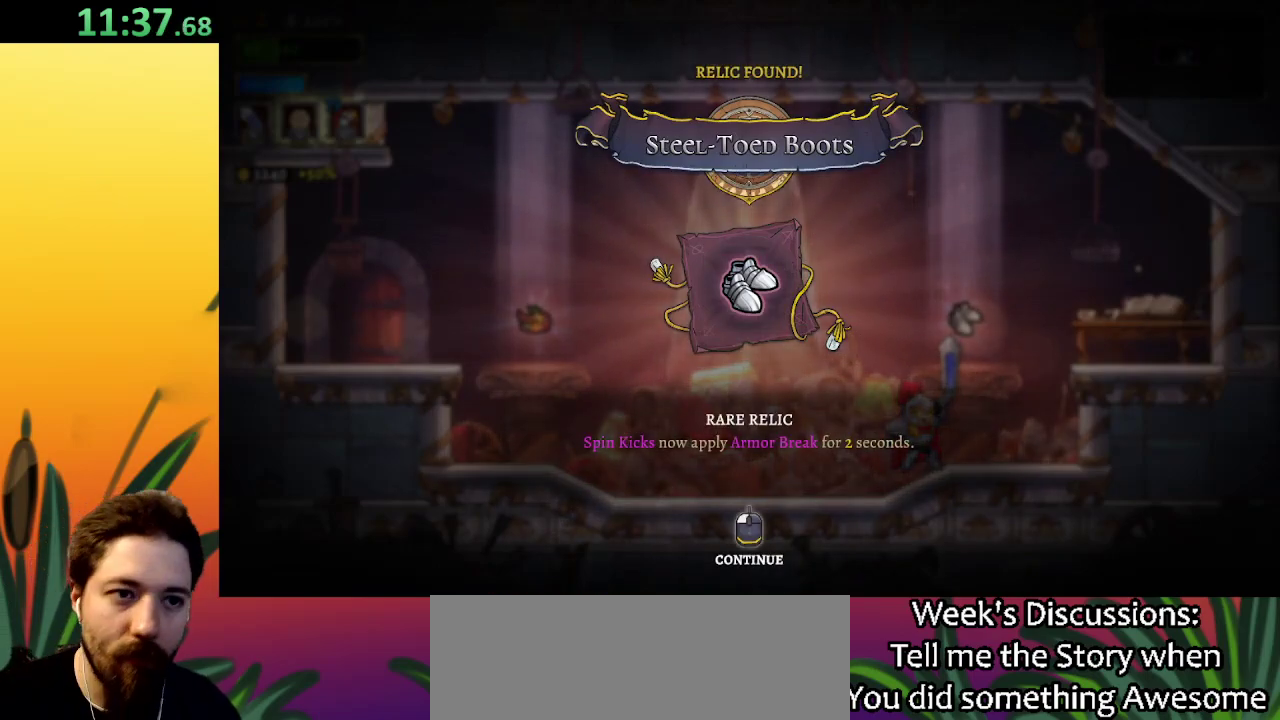
{"keys": ["left"], "events": [[417, "left", "down"]]}
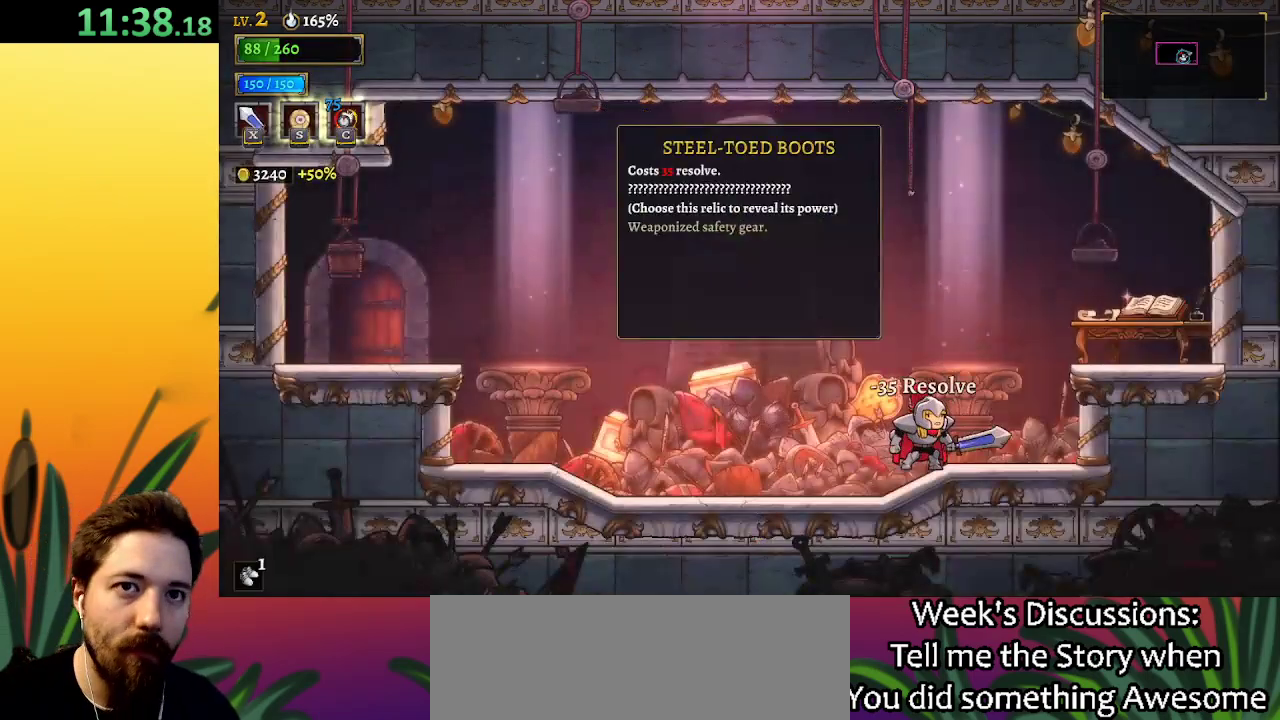
{"keys": ["left"], "events": [[50, "a", "down"], [200, "a", "up"]]}
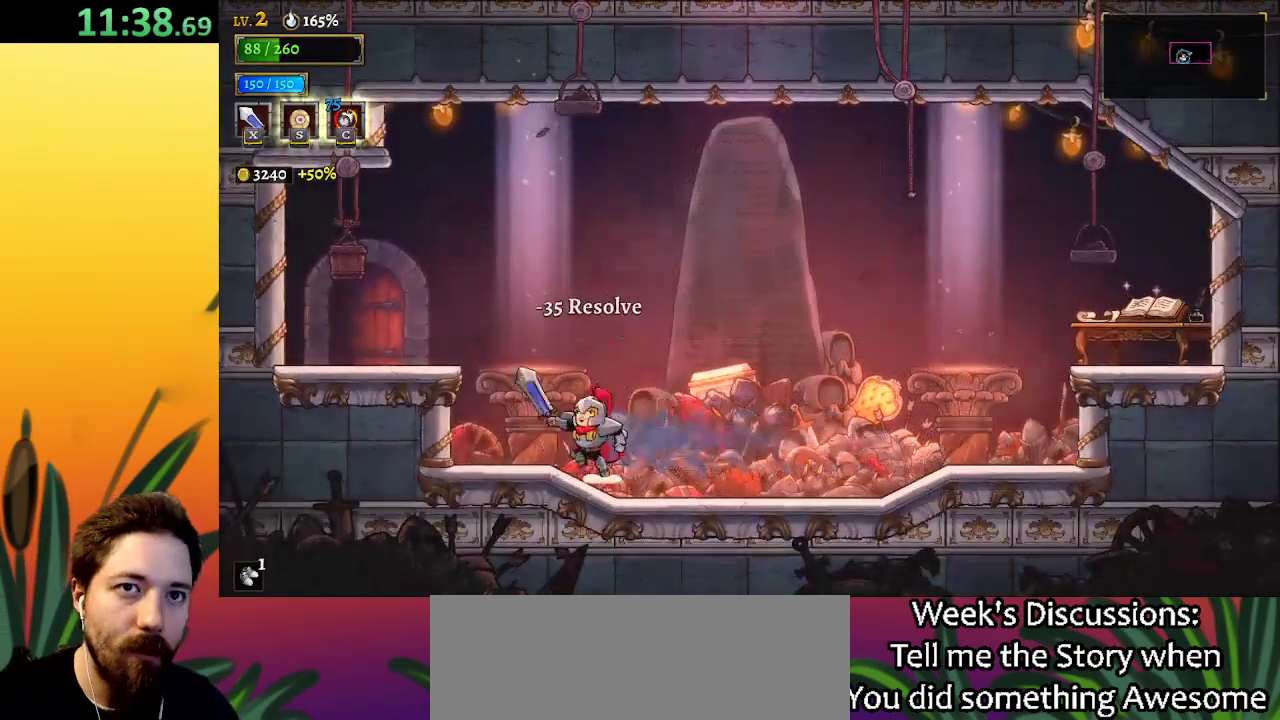
{"keys": ["left"], "events": [[117, "z", "down"], [267, "z", "up"]]}
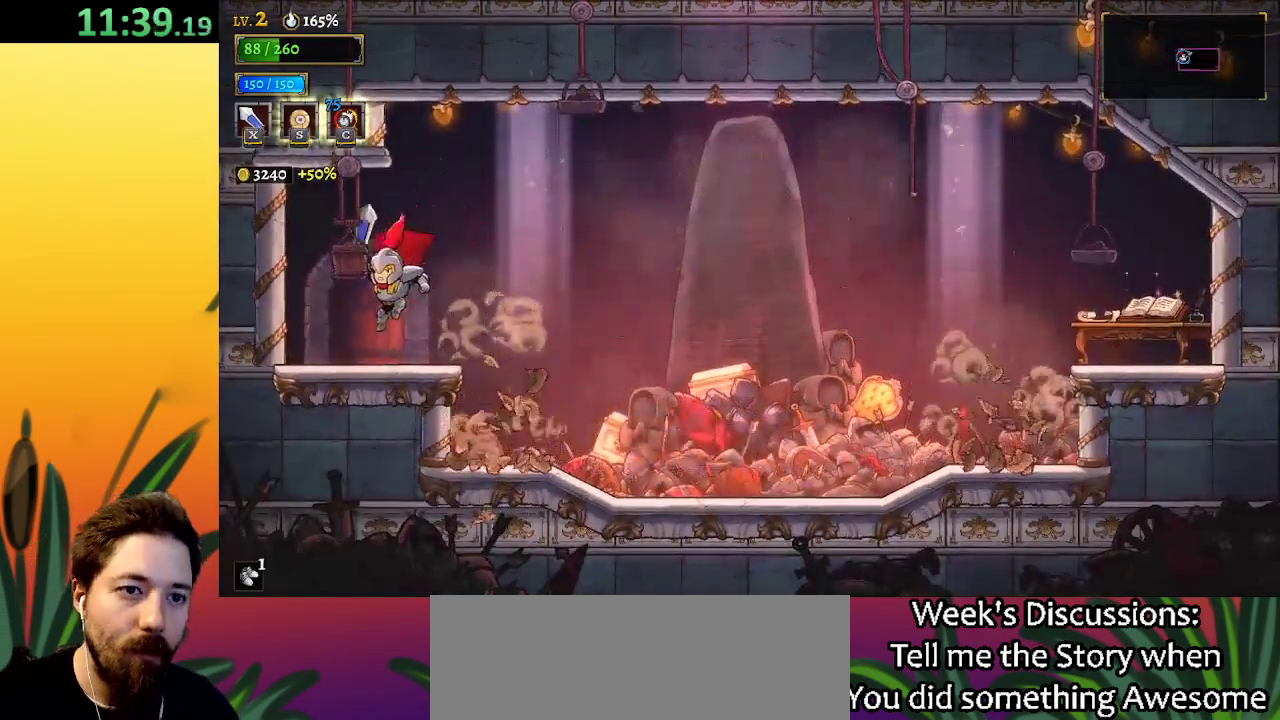
{"keys": ["right"], "events": [[50, "left", "up"], [233, "up", "down"], [317, "up", "up"], [367, "right", "down"]]}
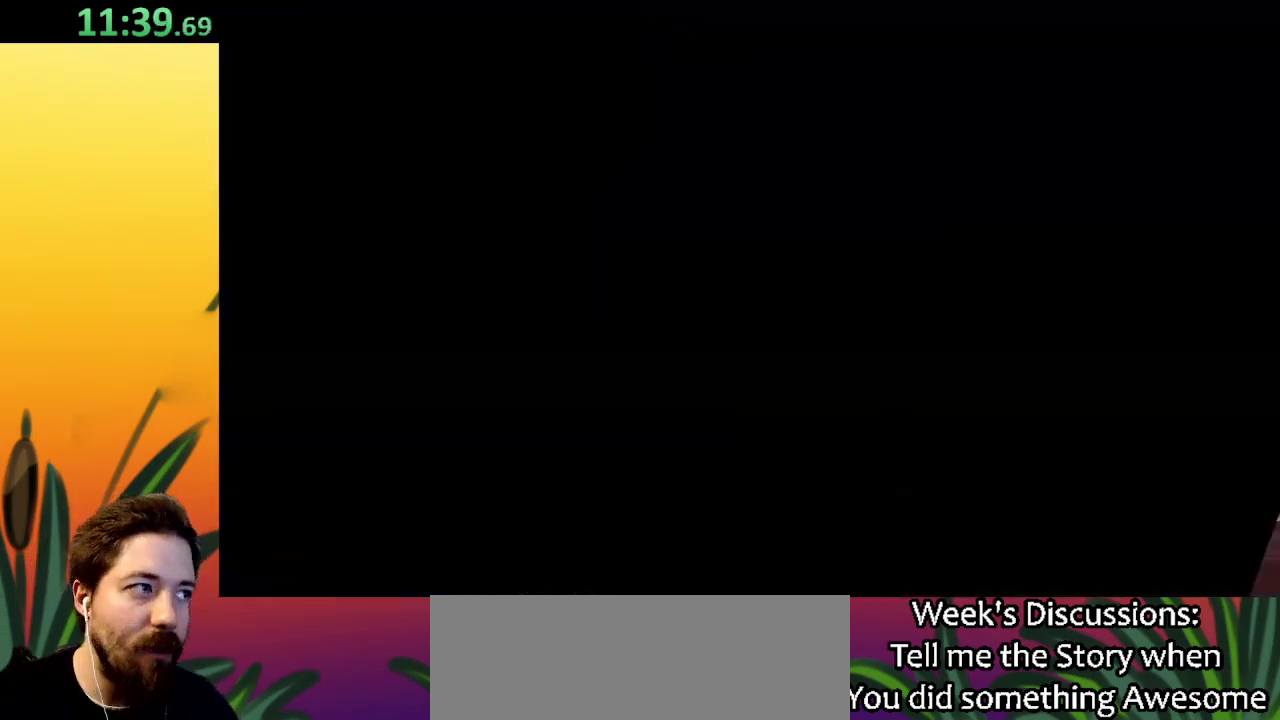
{"keys": ["down", "right"], "events": [[17, "down", "down"]]}